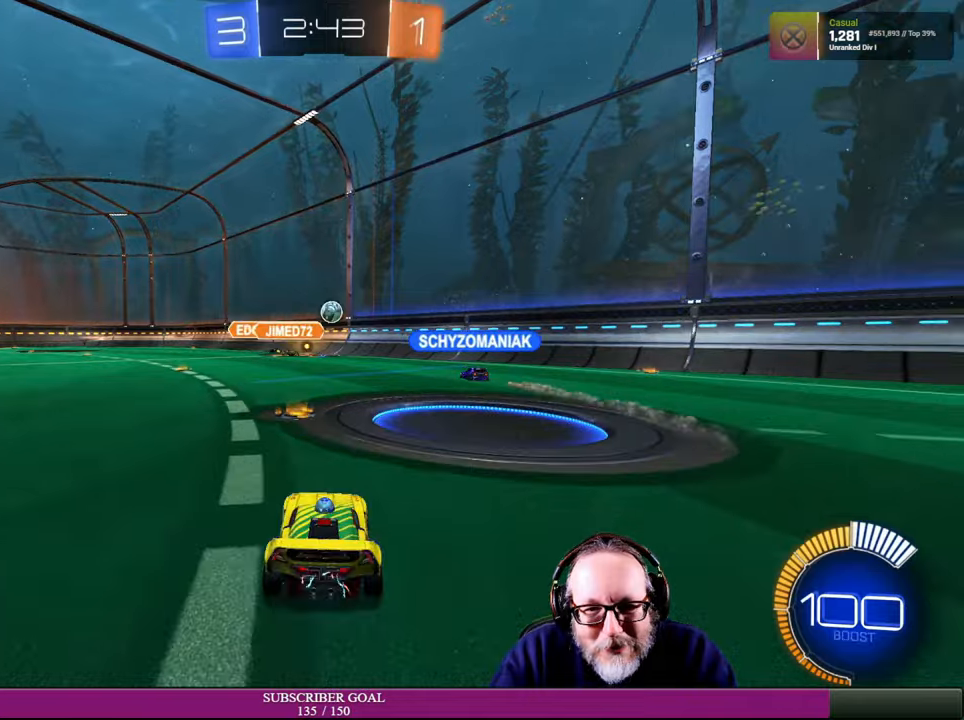
Gameplay with a controller (PlayStation layout); each line is a JSON object with the inputs held at the frame after it. "events" lists button and stick changes between this image and that frame as [ms after this image, input, new state], when the widget could be followed in between. Not read: HOME R3.
{"buttons": [], "left_stick": "right", "right_stick": "center", "events": [[167, "left_stick", "right"], [284, "R2", "up"]]}
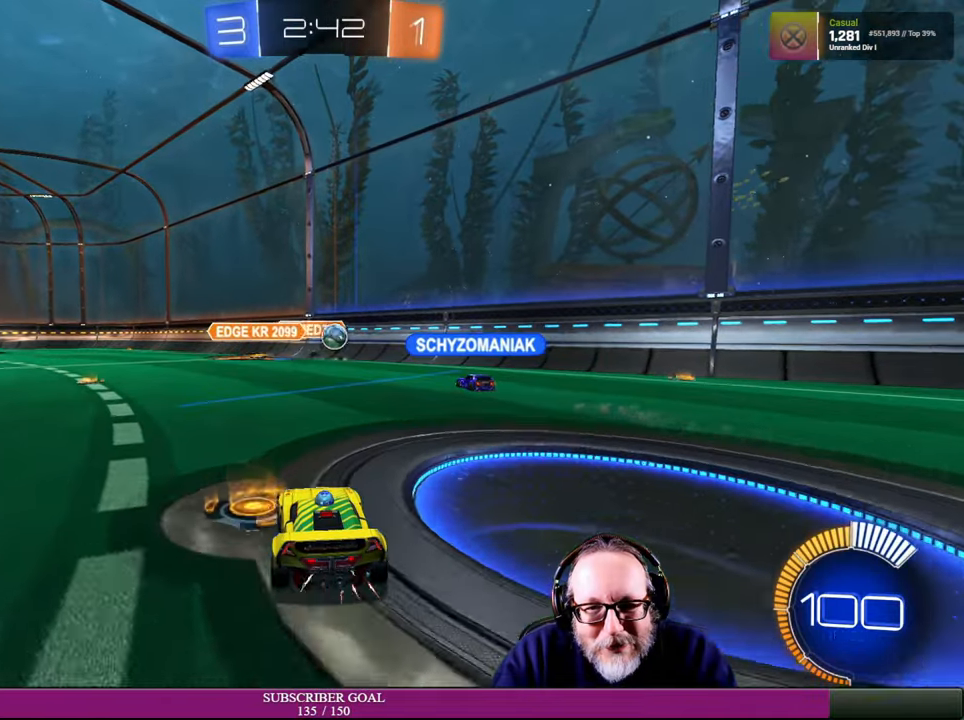
{"buttons": ["R2"], "left_stick": "right", "right_stick": "center", "events": [[500, "R2", "down"]]}
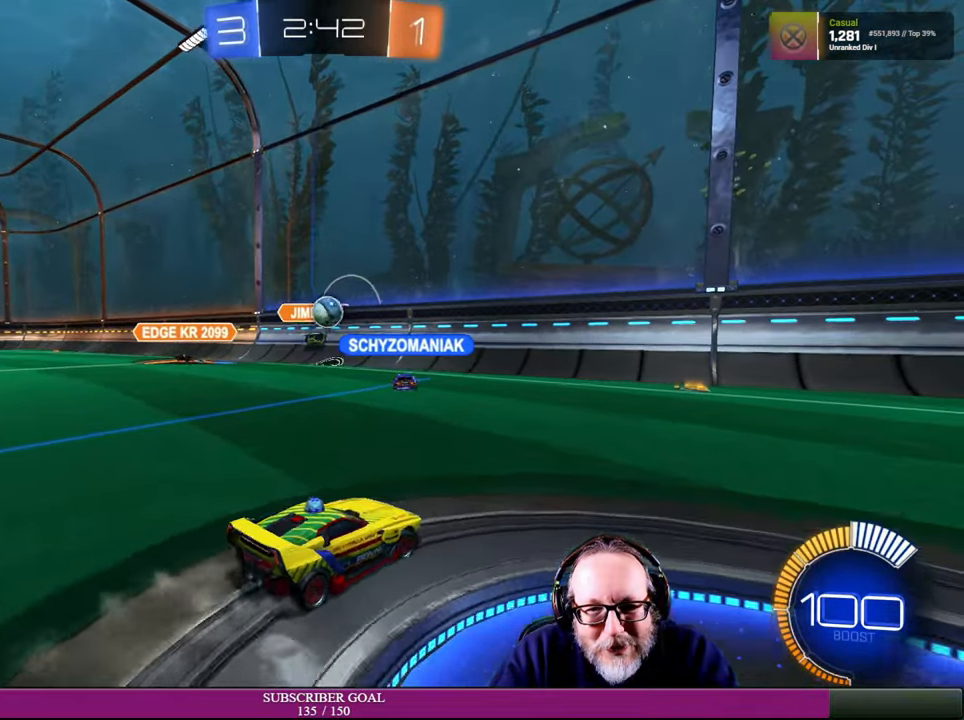
{"buttons": ["R2"], "left_stick": "right", "right_stick": "center", "events": [[384, "left_stick", "center"], [484, "left_stick", "right"]]}
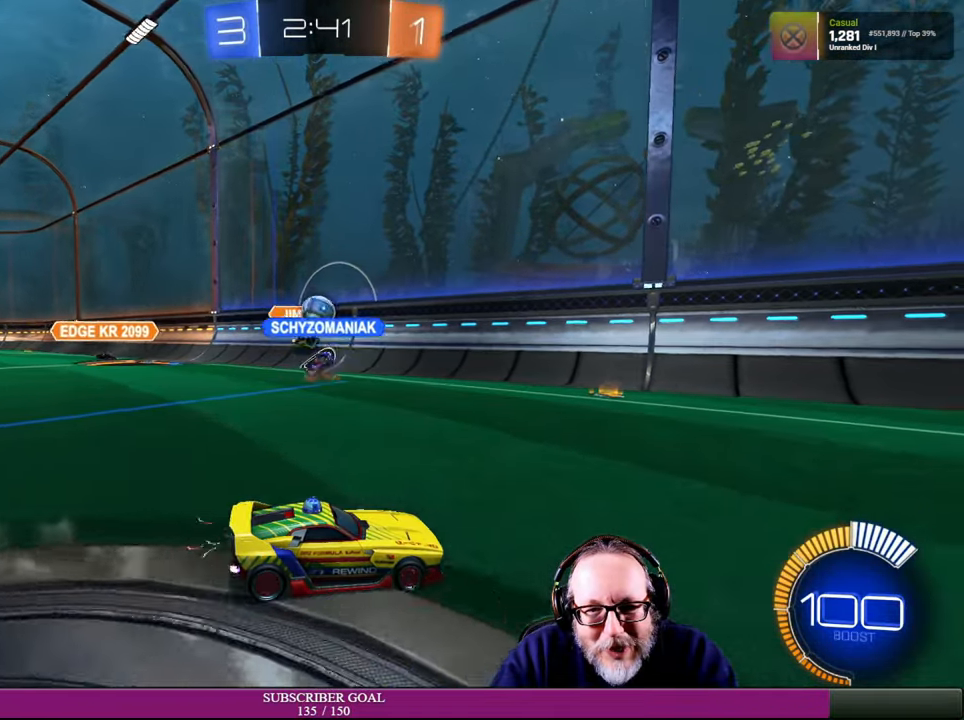
{"buttons": ["R2"], "left_stick": "right", "right_stick": "center", "events": [[134, "left_stick", "center"], [400, "left_stick", "right"]]}
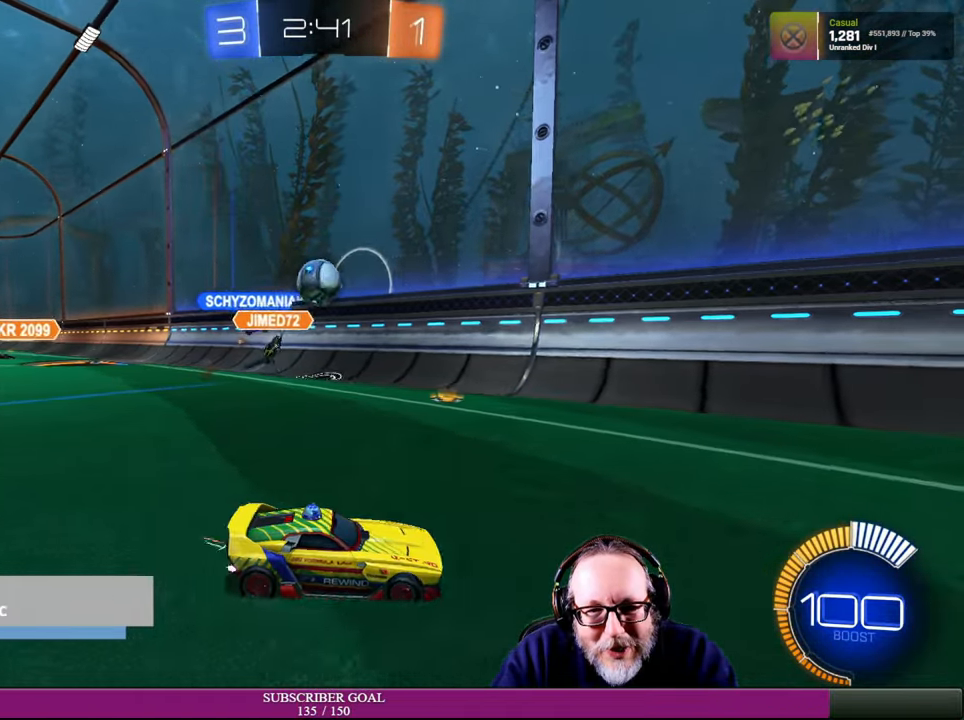
{"buttons": [], "left_stick": "left", "right_stick": "center", "events": [[150, "left_stick", "up-left"], [200, "R2", "up"], [234, "left_stick", "left"], [334, "L1", "down"], [417, "L1", "up"]]}
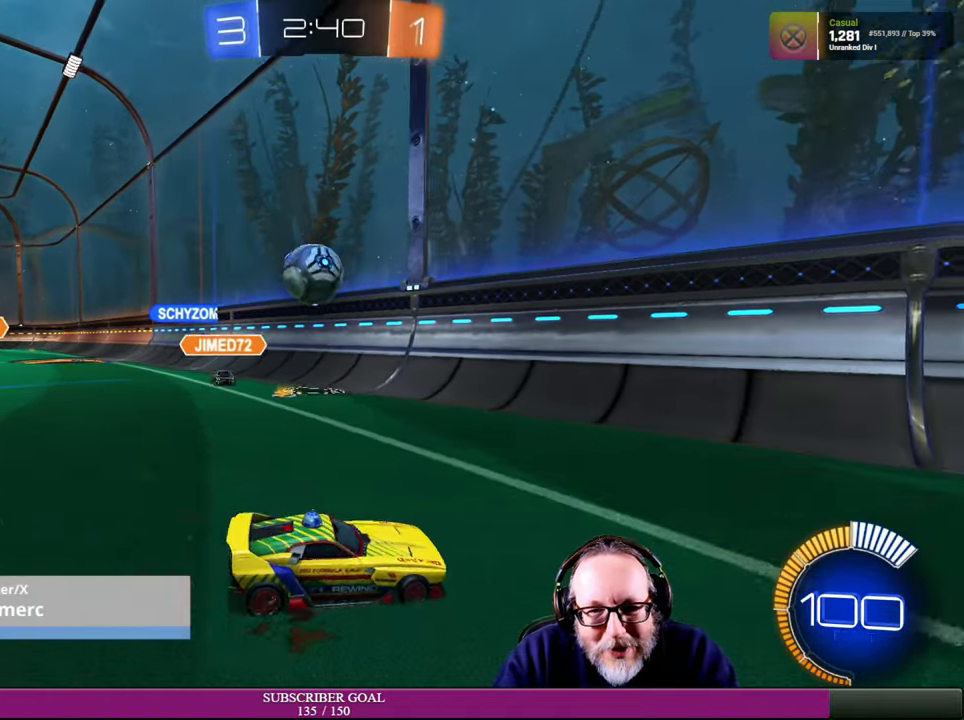
{"buttons": ["CROSS", "SQUARE", "R1", "R2"], "left_stick": "down-left", "right_stick": "center", "events": [[134, "R2", "down"], [350, "CROSS", "down"], [350, "R1", "down"], [384, "left_stick", "down-left"], [417, "SQUARE", "down"]]}
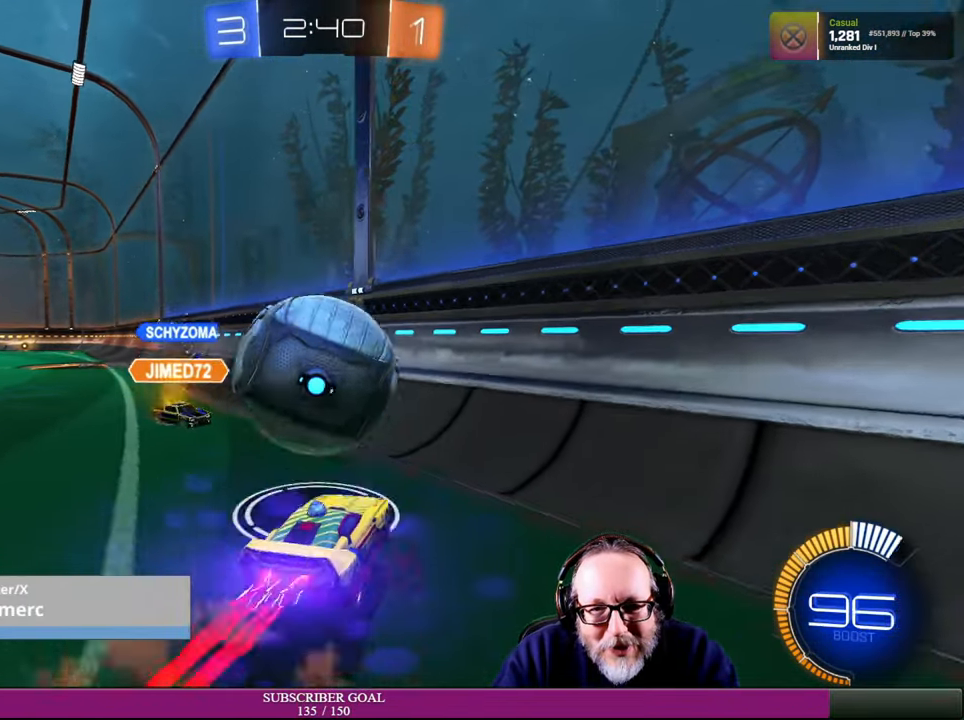
{"buttons": ["R2"], "left_stick": "right", "right_stick": "center", "events": [[50, "SQUARE", "up"], [84, "R1", "up"], [100, "CROSS", "up"], [167, "left_stick", "down"], [300, "left_stick", "left"], [367, "left_stick", "center"], [434, "left_stick", "right"]]}
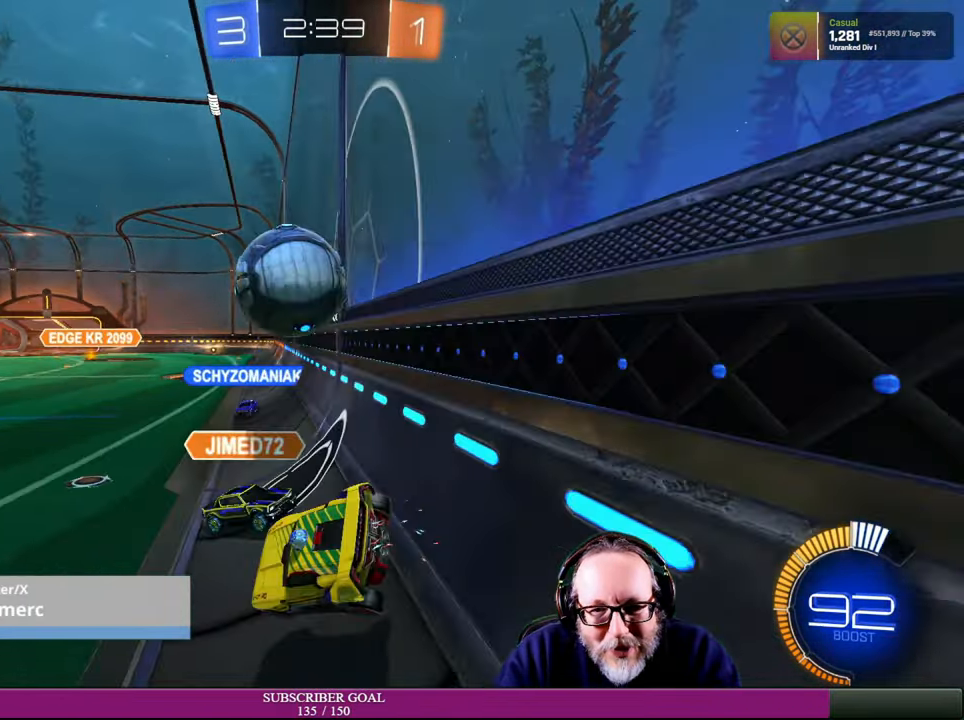
{"buttons": ["R1", "R2"], "left_stick": "up-left", "right_stick": "center", "events": [[334, "left_stick", "up"], [384, "left_stick", "center"], [434, "R1", "down"], [450, "left_stick", "up-left"]]}
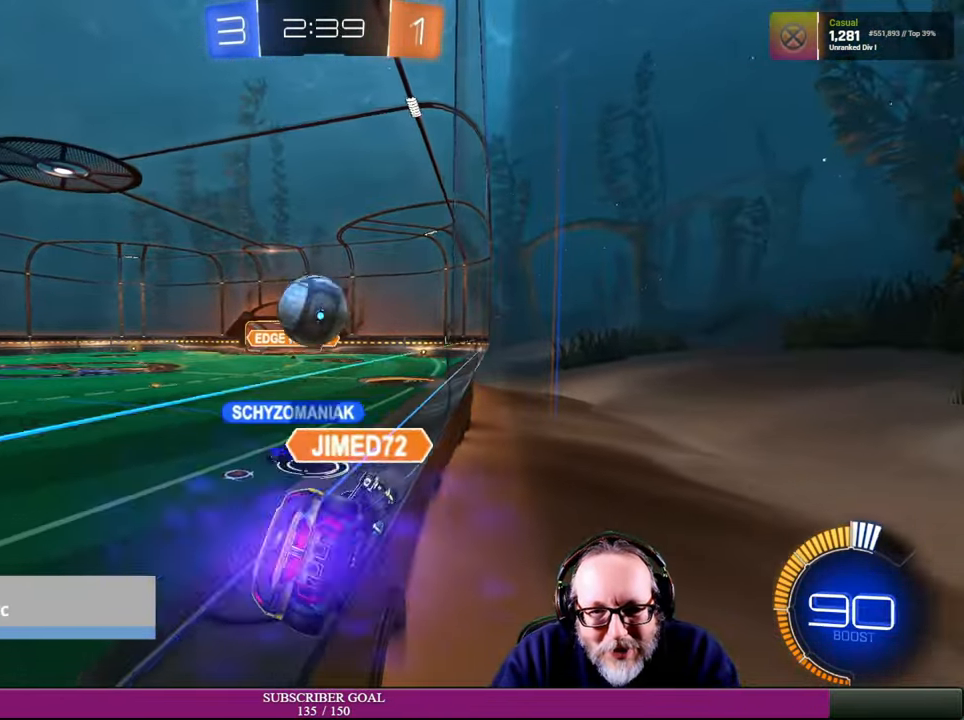
{"buttons": ["R2"], "left_stick": "right", "right_stick": "center", "events": [[117, "R1", "up"], [117, "left_stick", "center"], [184, "left_stick", "left"], [384, "left_stick", "down"], [500, "left_stick", "right"]]}
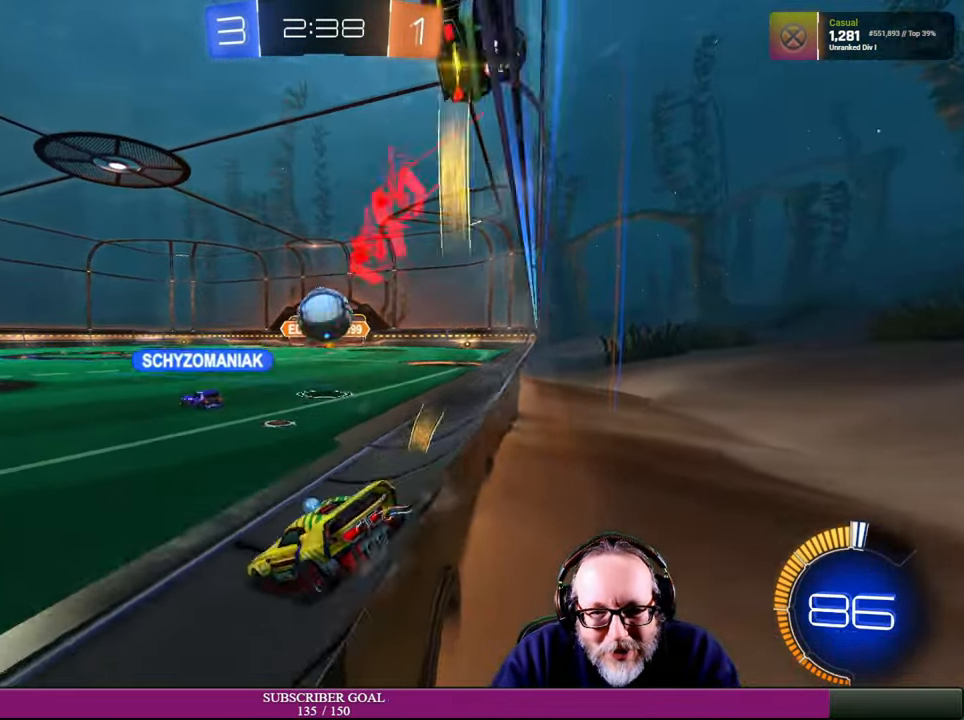
{"buttons": ["R2"], "left_stick": "right", "right_stick": "center", "events": [[117, "R1", "down"], [367, "R1", "up"]]}
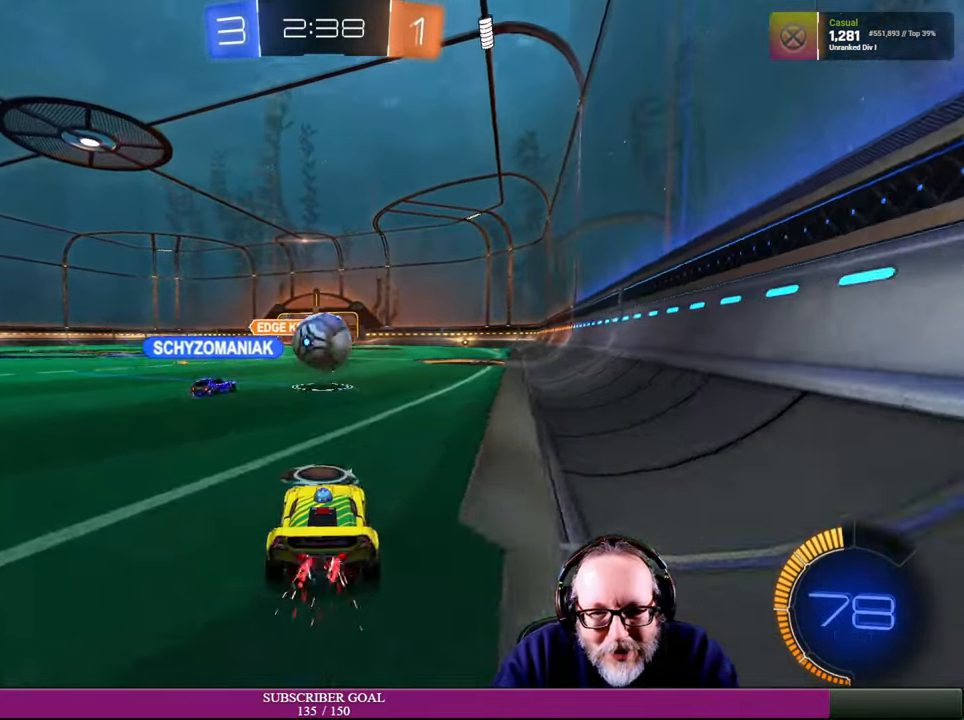
{"buttons": ["R2"], "left_stick": "right", "right_stick": "center", "events": [[134, "left_stick", "up-left"], [317, "left_stick", "center"], [467, "left_stick", "right"]]}
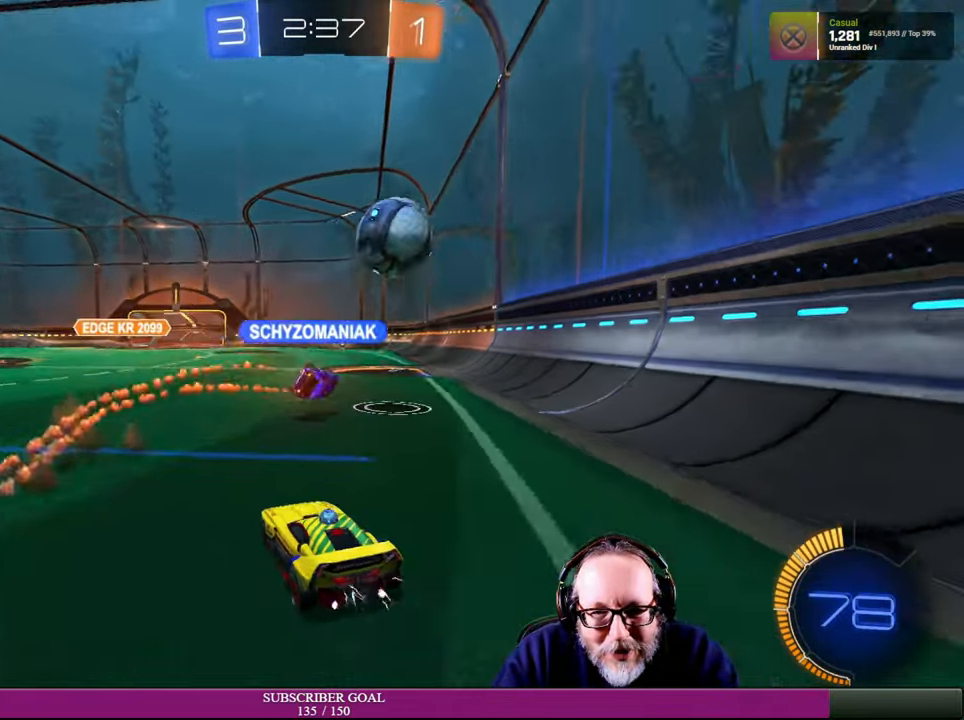
{"buttons": ["R2"], "left_stick": "center", "right_stick": "center", "events": [[84, "R2", "up"], [234, "left_stick", "center"], [284, "L2", "down"], [416, "R2", "down"], [433, "L2", "up"]]}
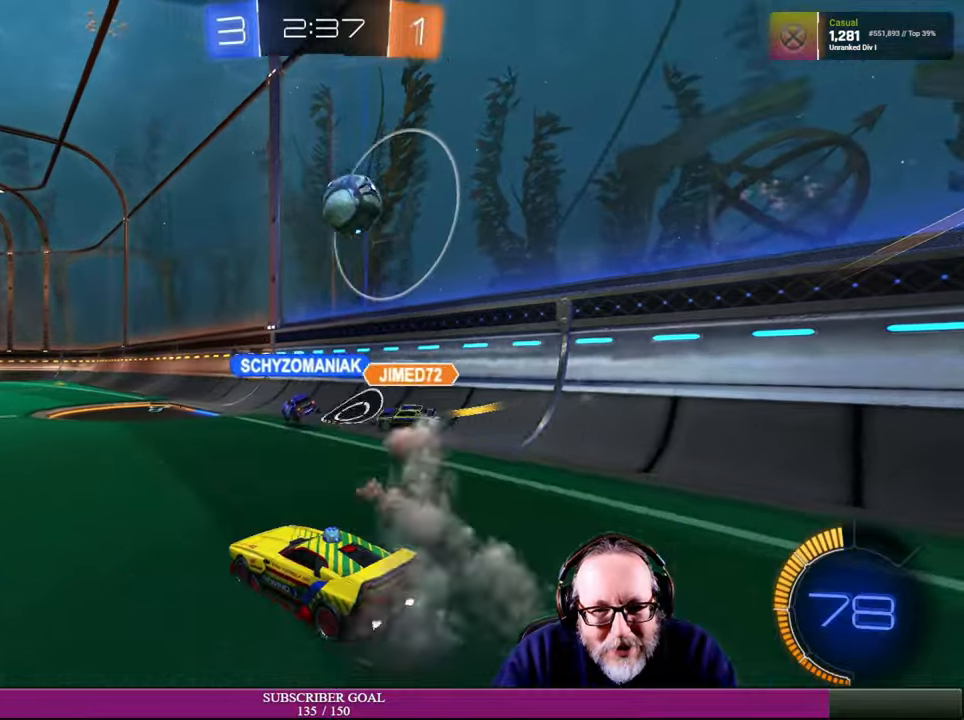
{"buttons": ["R1", "R2"], "left_stick": "center", "right_stick": "center", "events": [[250, "left_stick", "right"], [366, "left_stick", "center"], [500, "R1", "down"]]}
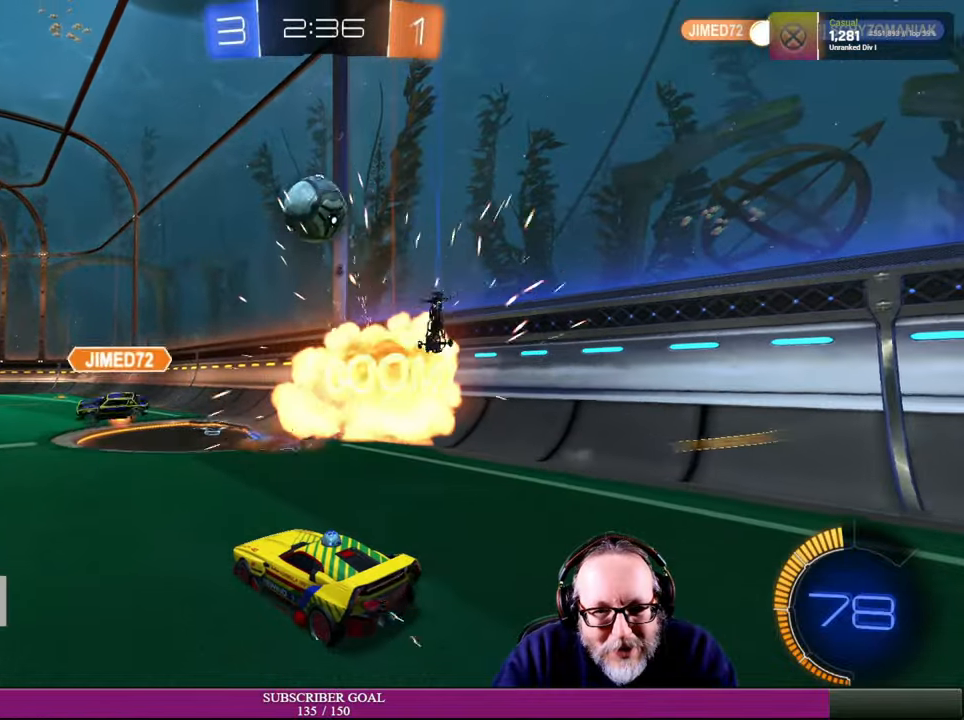
{"buttons": ["R2"], "left_stick": "down-right", "right_stick": "center", "events": [[66, "left_stick", "down-right"], [200, "R1", "up"], [266, "left_stick", "down-left"], [383, "left_stick", "down-right"]]}
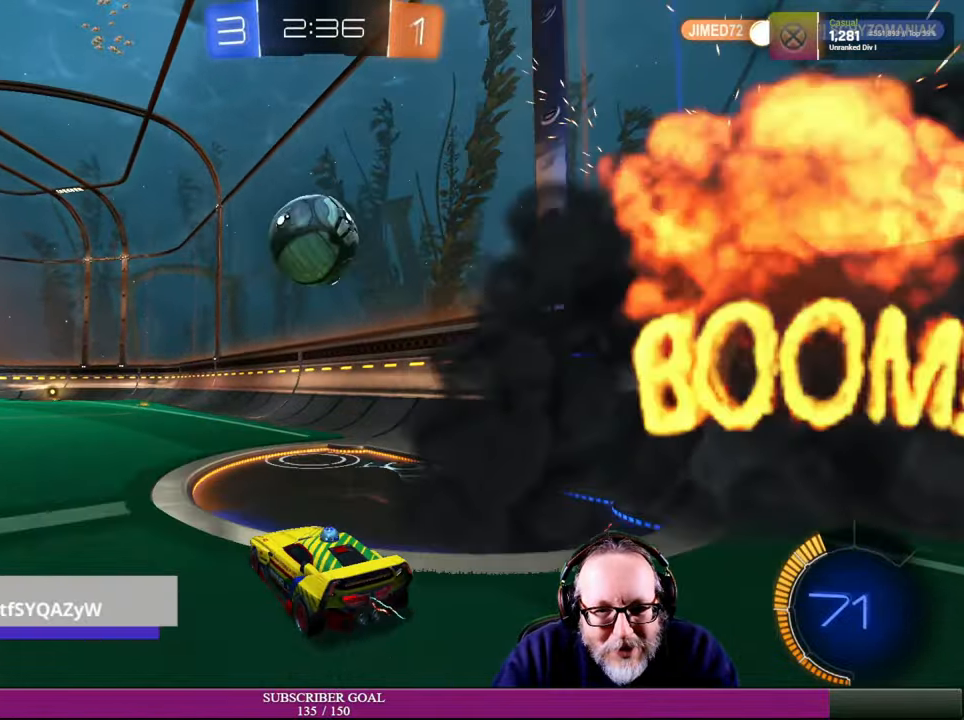
{"buttons": ["R1", "R2"], "left_stick": "left", "right_stick": "center", "events": [[16, "left_stick", "center"], [250, "R1", "down"], [350, "left_stick", "left"]]}
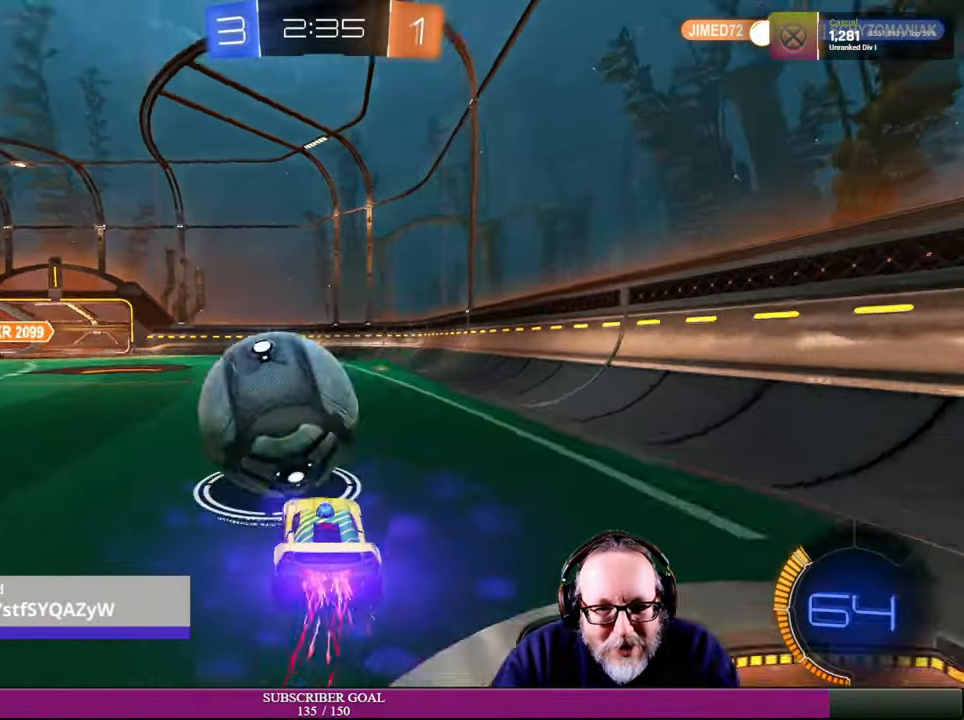
{"buttons": ["R2"], "left_stick": "center", "right_stick": "center", "events": [[133, "left_stick", "down"], [183, "left_stick", "center"], [333, "R1", "up"]]}
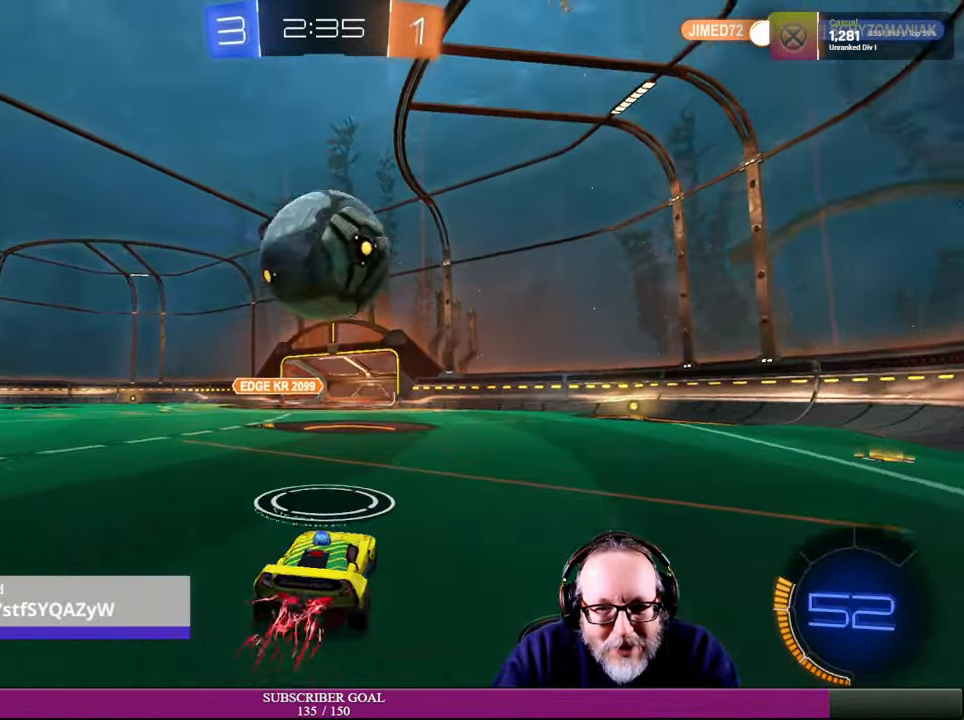
{"buttons": ["CROSS", "R1", "R2"], "left_stick": "down-right", "right_stick": "center", "events": [[83, "R1", "down"], [133, "CROSS", "down"], [133, "left_stick", "down"], [166, "R1", "up"], [183, "R1", "down"], [400, "left_stick", "center"], [466, "left_stick", "down-right"]]}
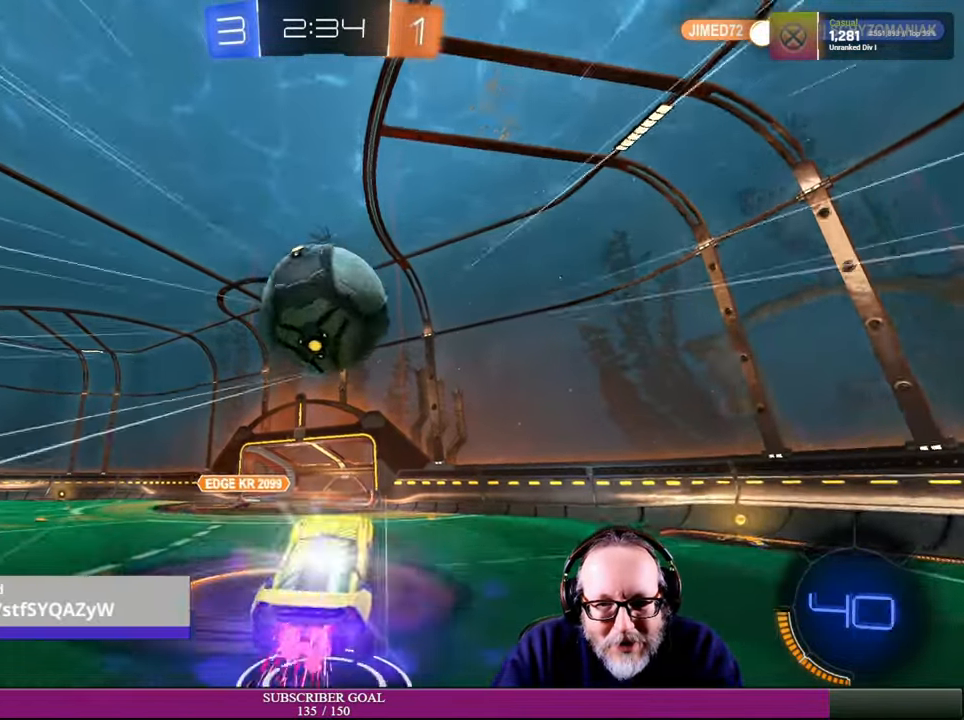
{"buttons": ["R2"], "left_stick": "up-left", "right_stick": "center", "events": [[233, "left_stick", "up-left"], [466, "CROSS", "up"], [466, "R1", "up"]]}
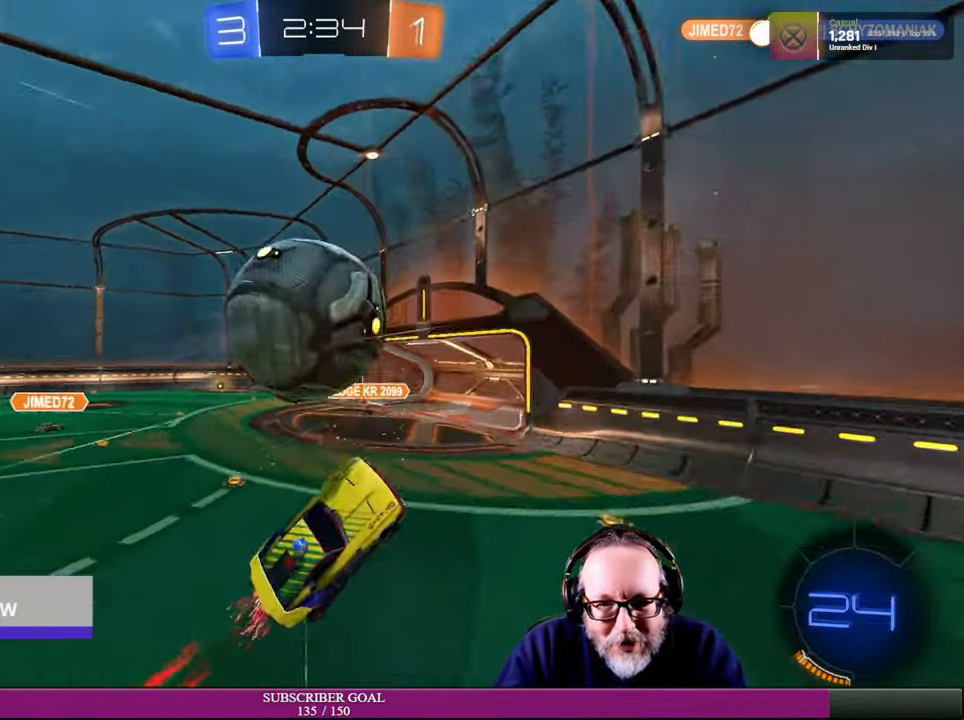
{"buttons": ["R2"], "left_stick": "up-left", "right_stick": "center", "events": [[400, "left_stick", "center"], [450, "left_stick", "up-left"]]}
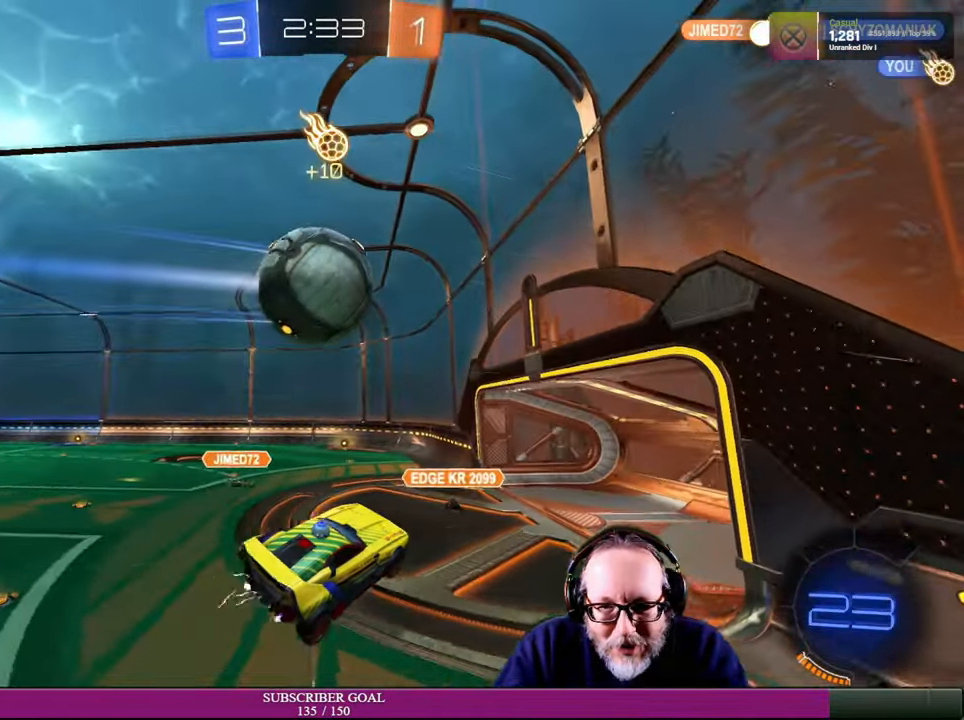
{"buttons": ["R2"], "left_stick": "center", "right_stick": "center", "events": [[383, "left_stick", "center"]]}
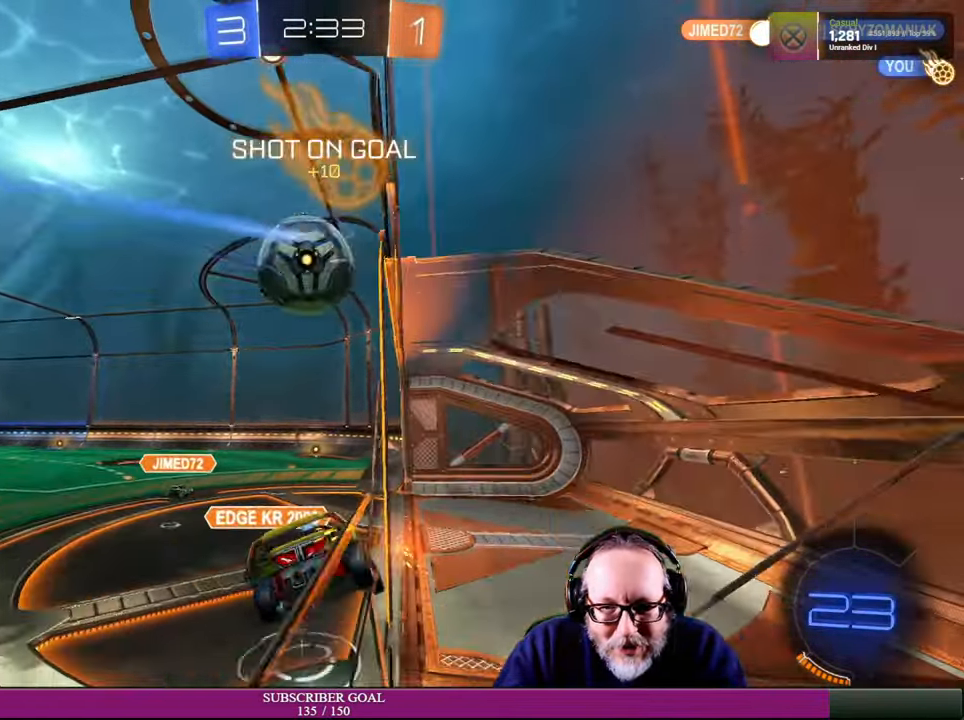
{"buttons": ["R2"], "left_stick": "left", "right_stick": "center", "events": [[416, "left_stick", "left"]]}
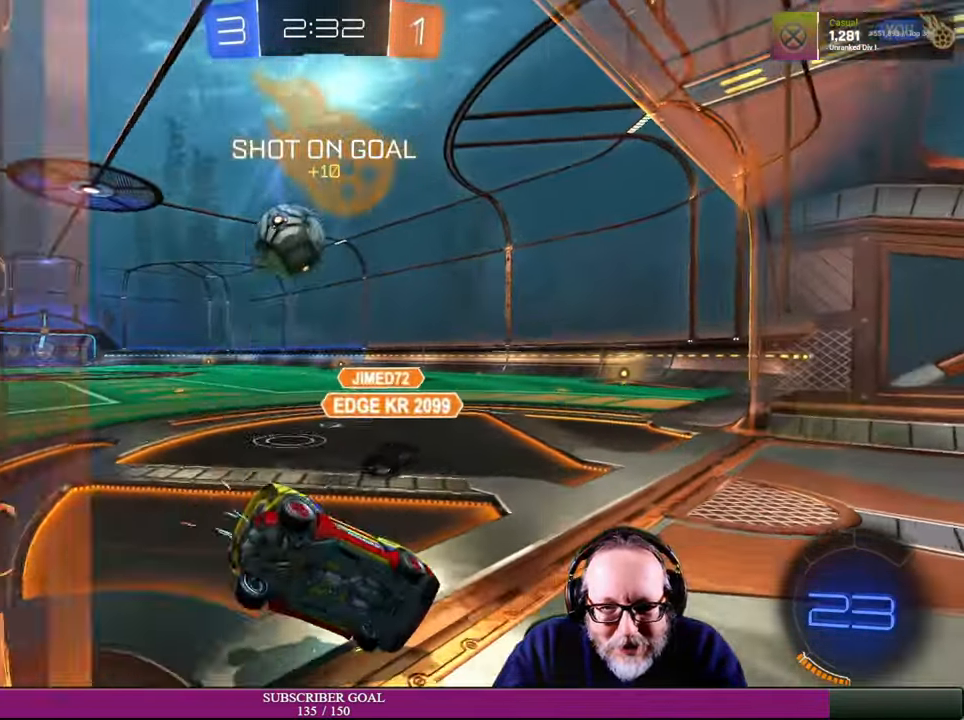
{"buttons": ["R2"], "left_stick": "down-left", "right_stick": "center", "events": [[400, "left_stick", "down-left"]]}
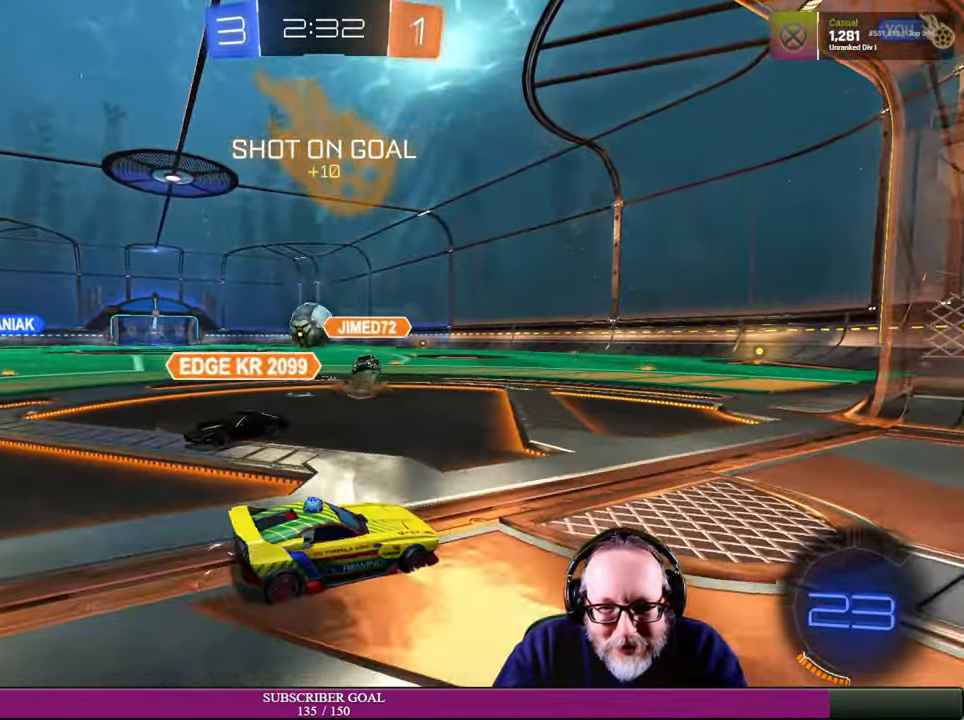
{"buttons": ["R2"], "left_stick": "down-left", "right_stick": "center"}
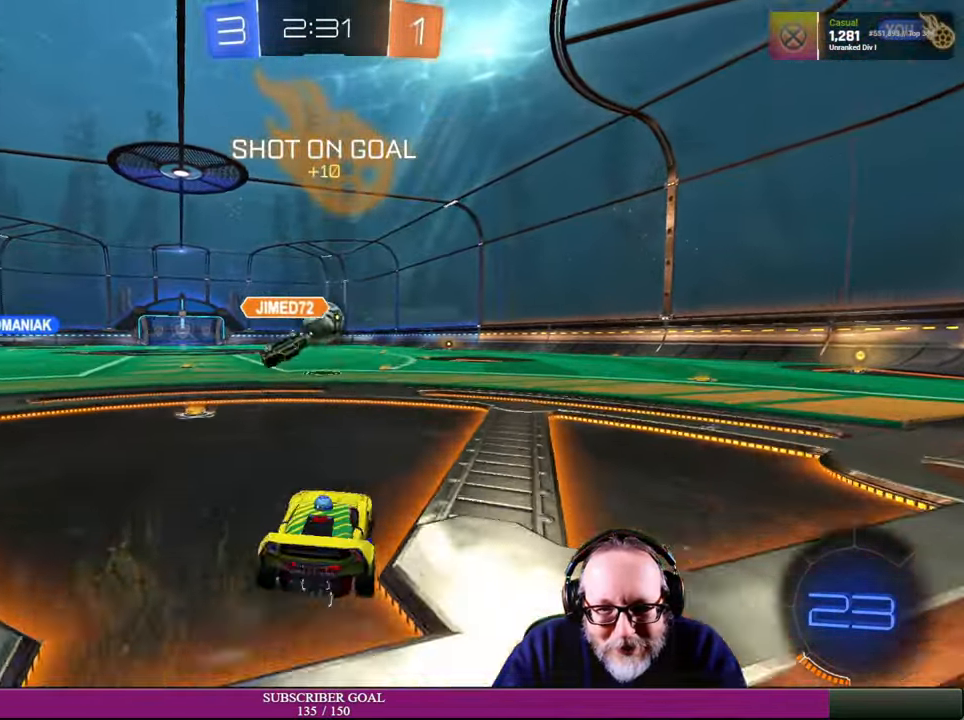
{"buttons": ["R1", "R2"], "left_stick": "right", "right_stick": "center", "events": [[83, "R1", "down"], [384, "left_stick", "down-right"], [500, "left_stick", "right"]]}
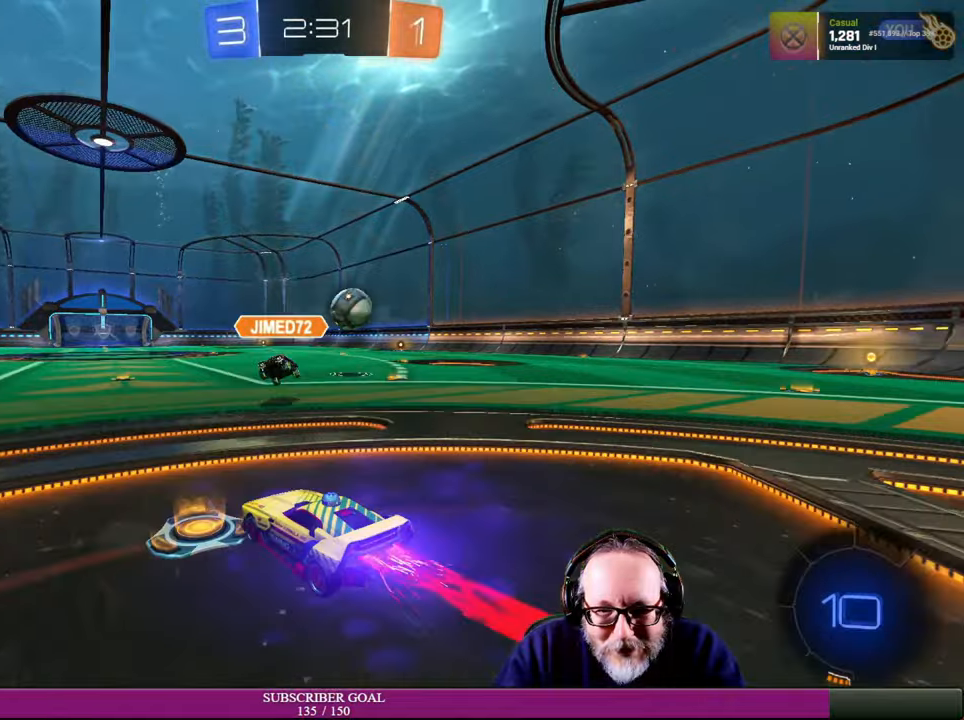
{"buttons": ["R1", "R2"], "left_stick": "right", "right_stick": "center", "events": []}